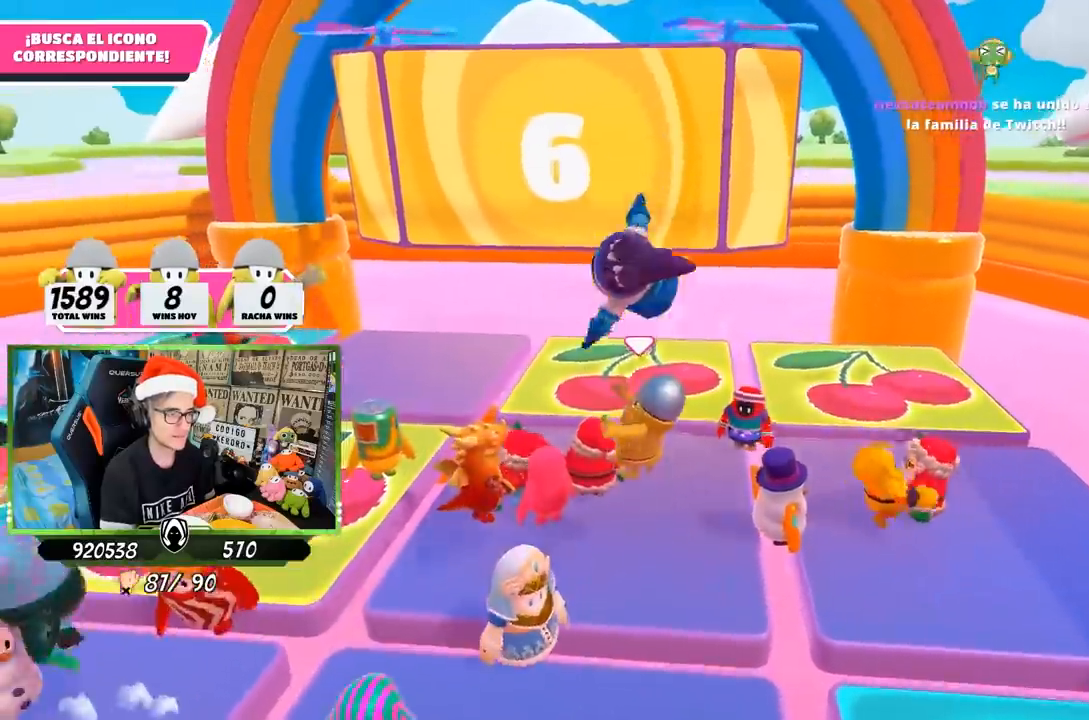
Gameplay with a controller (PlayStation layout); each line is a JSON object with the inputs held at the frame after it. "events" lists button and stick changes between this image and that frame as [ms after this image, input, new state], when the widget could be followed in between.
{"buttons": [], "left_stick": "center", "right_stick": "center", "events": [[67, "left_stick", "left"], [100, "right_stick", "left"], [233, "right_stick", "down"], [267, "left_stick", "down"], [317, "left_stick", "down-right"], [367, "R2", "up"], [400, "right_stick", "center"], [433, "left_stick", "center"]]}
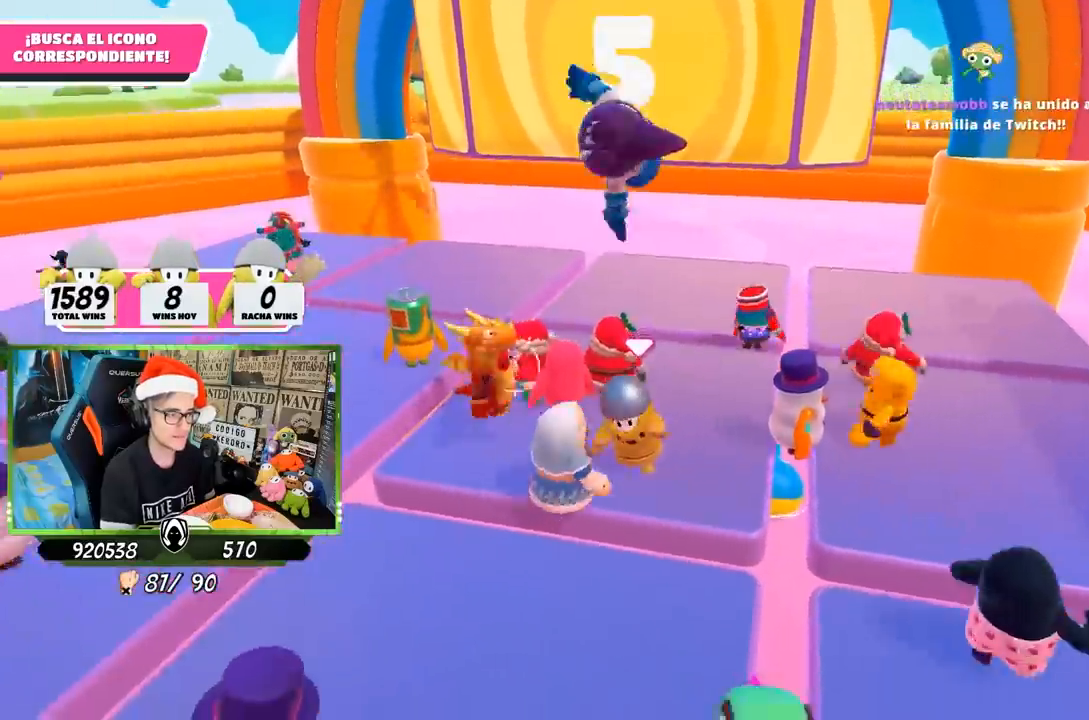
{"buttons": ["R2"], "left_stick": "down-left", "right_stick": "up-left", "events": [[67, "CROSS", "down"], [133, "left_stick", "up"], [233, "CROSS", "up"], [233, "R2", "down"], [267, "left_stick", "left"], [267, "right_stick", "down-left"], [317, "left_stick", "down-left"], [367, "right_stick", "up-left"]]}
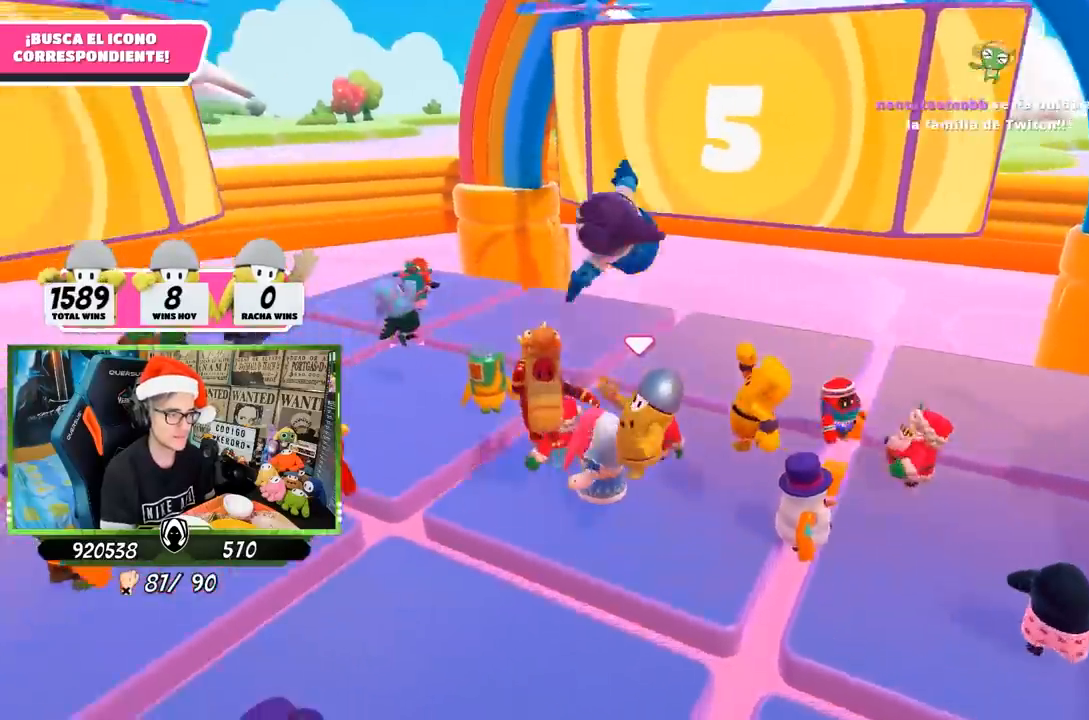
{"buttons": ["CROSS"], "left_stick": "center", "right_stick": "center", "events": [[33, "right_stick", "center"], [67, "left_stick", "center"], [83, "R1", "down"], [100, "right_stick", "down"], [167, "R1", "up"], [267, "R2", "up"], [267, "right_stick", "center"], [500, "CROSS", "down"]]}
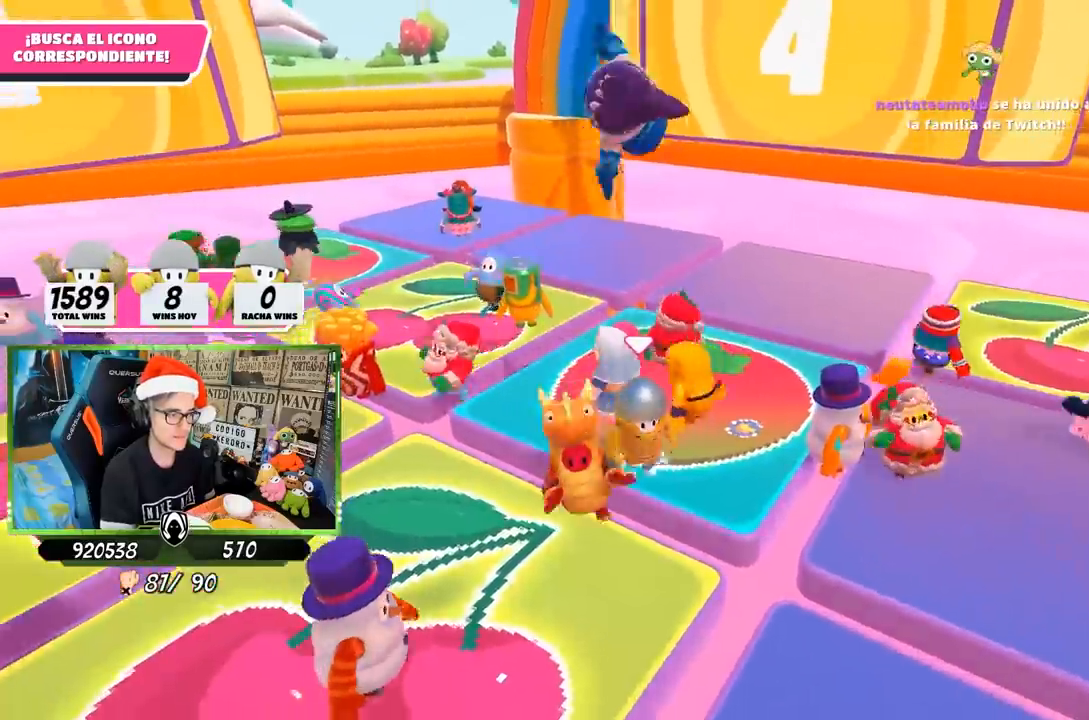
{"buttons": ["R2"], "left_stick": "down-left", "right_stick": "down-left", "events": [[33, "left_stick", "up"], [100, "CROSS", "up"], [133, "left_stick", "center"], [167, "R2", "down"], [167, "right_stick", "up-left"], [200, "left_stick", "down-right"], [267, "R1", "down"], [300, "left_stick", "left"], [367, "R1", "up"], [400, "left_stick", "down-left"], [433, "right_stick", "down-left"]]}
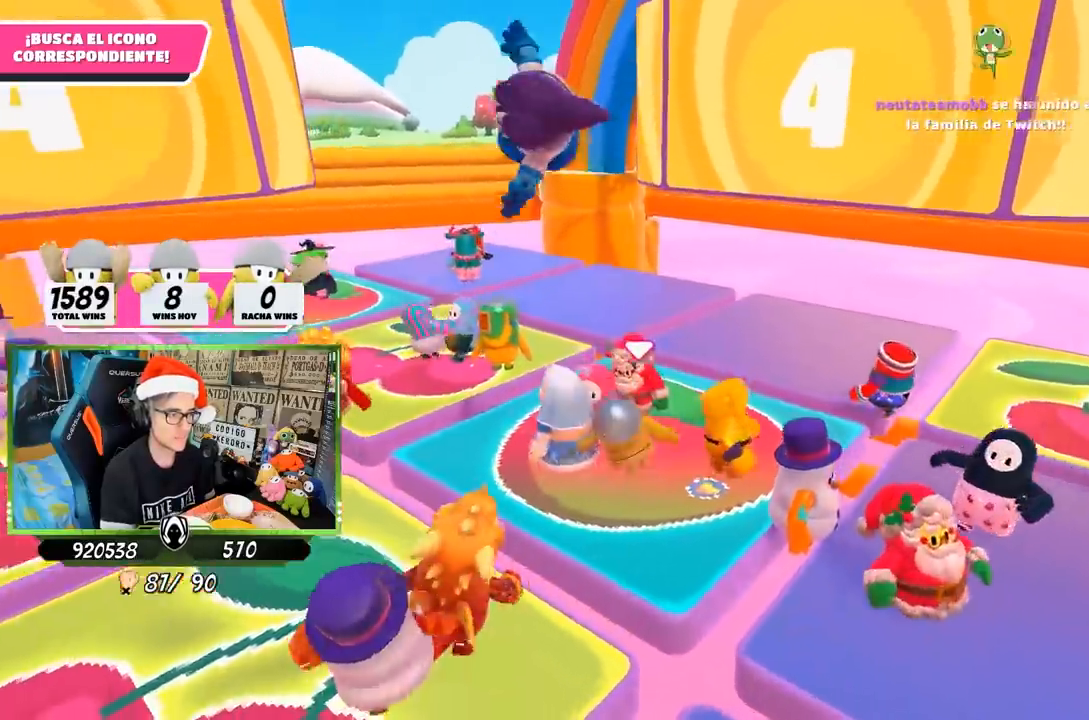
{"buttons": [], "left_stick": "down", "right_stick": "down-left", "events": [[67, "R2", "up"], [100, "right_stick", "center"], [200, "left_stick", "center"], [200, "right_stick", "left"], [317, "left_stick", "left"], [367, "right_stick", "center"], [500, "left_stick", "down"], [500, "right_stick", "down-left"]]}
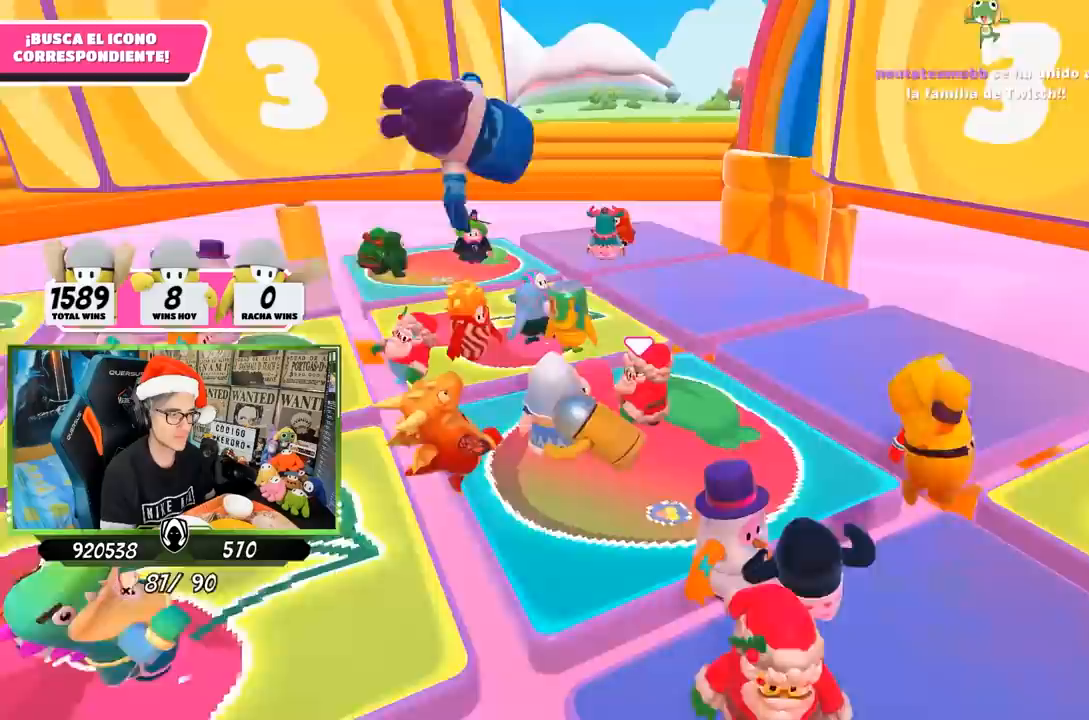
{"buttons": [], "left_stick": "left", "right_stick": "center", "events": [[200, "left_stick", "down-left"], [233, "right_stick", "center"], [300, "left_stick", "center"], [500, "left_stick", "left"]]}
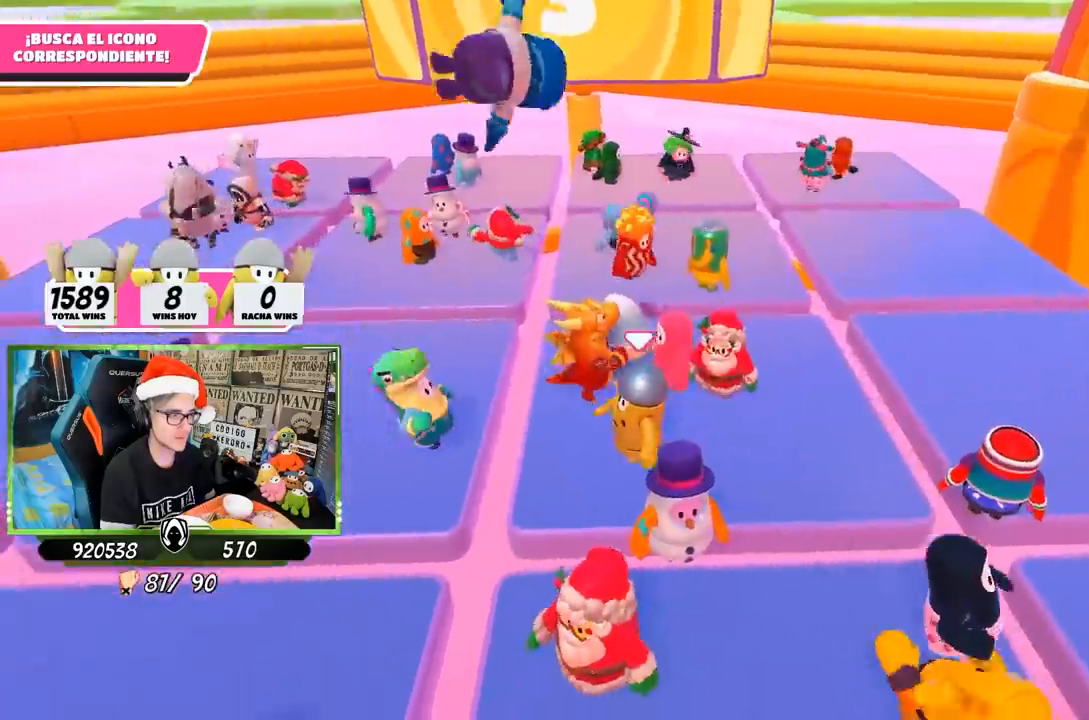
{"buttons": ["R1", "R2"], "left_stick": "down-left", "right_stick": "right", "events": [[100, "CROSS", "down"], [200, "CROSS", "up"], [233, "R2", "down"], [267, "right_stick", "down-left"], [300, "left_stick", "down-left"], [350, "R1", "down"], [383, "right_stick", "down-right"], [433, "R1", "up"], [433, "right_stick", "right"], [483, "R1", "down"]]}
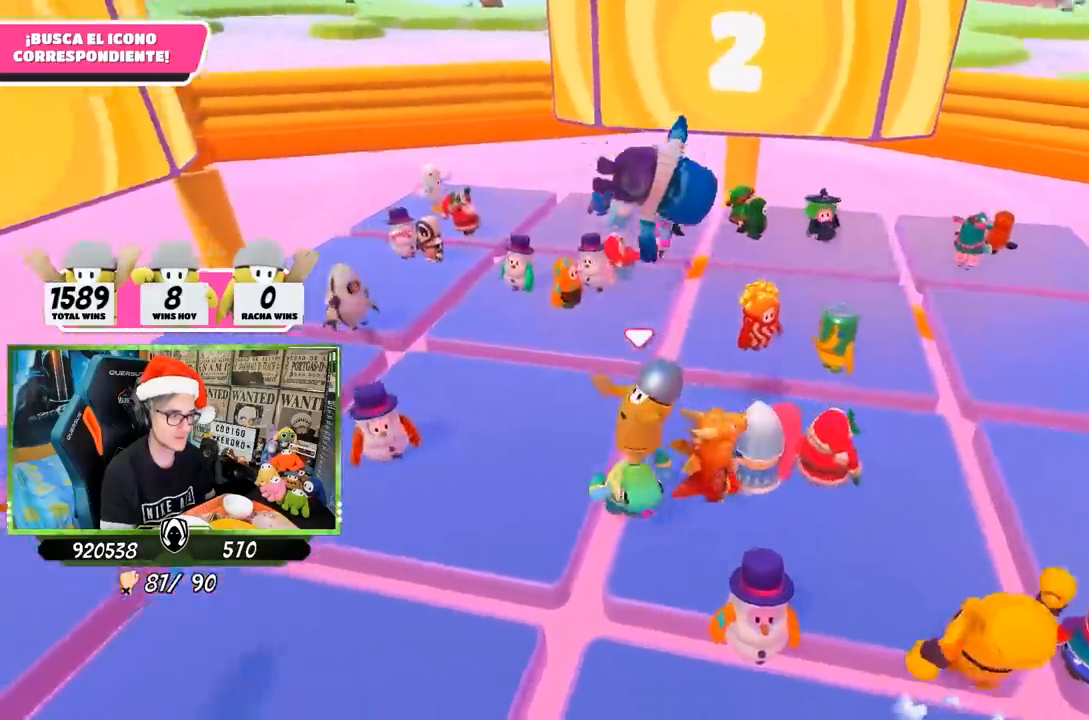
{"buttons": [], "left_stick": "right", "right_stick": "center", "events": [[33, "left_stick", "center"], [100, "R1", "up"], [100, "left_stick", "right"], [133, "right_stick", "down-right"], [267, "right_stick", "right"], [333, "left_stick", "center"], [400, "R2", "up"], [400, "right_stick", "center"], [433, "left_stick", "right"]]}
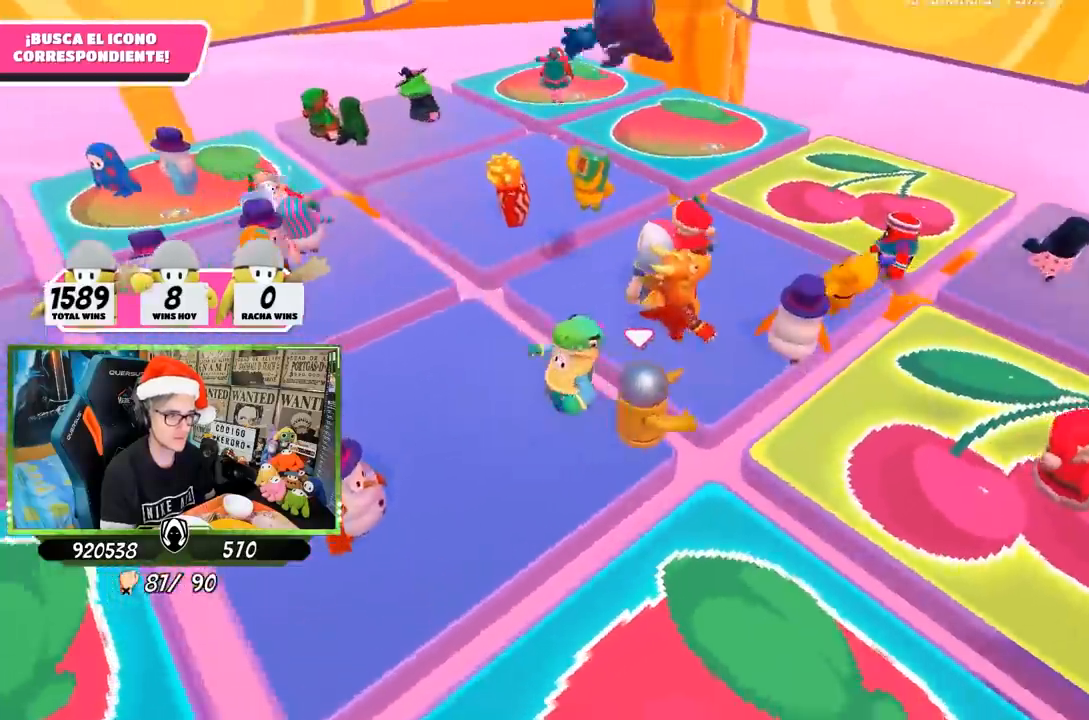
{"buttons": [], "left_stick": "down-right", "right_stick": "center", "events": [[67, "left_stick", "center"], [167, "left_stick", "down-right"], [233, "right_stick", "down-right"], [400, "right_stick", "center"]]}
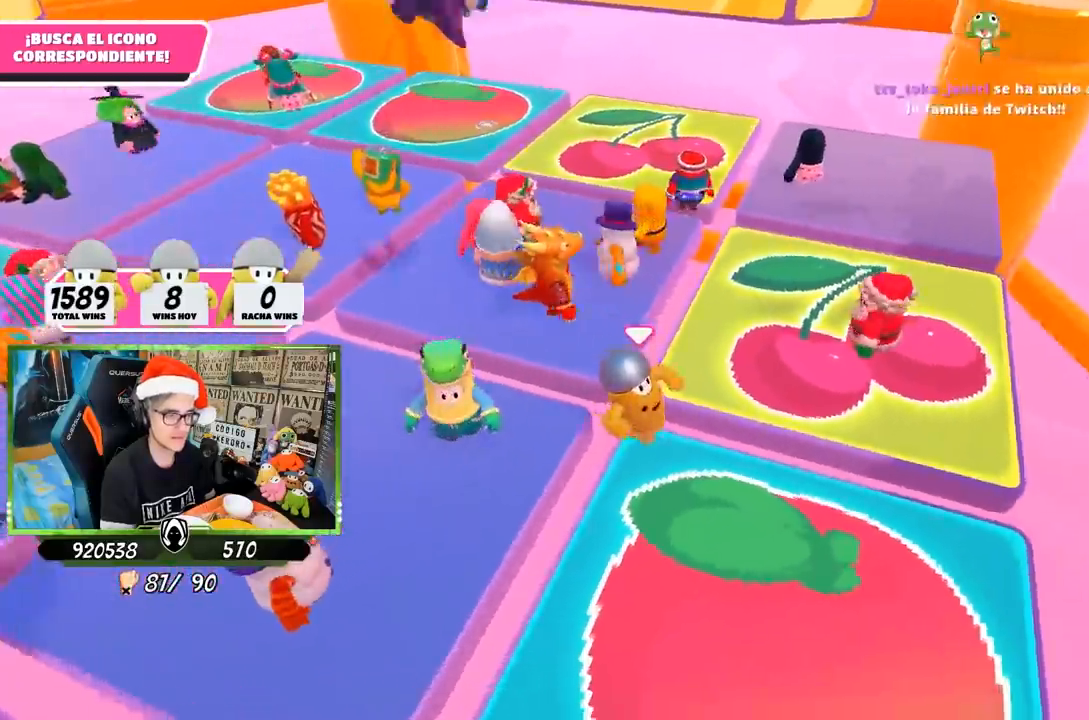
{"buttons": [], "left_stick": "center", "right_stick": "center", "events": [[133, "left_stick", "down-left"], [133, "right_stick", "down-right"], [267, "right_stick", "center"], [333, "right_stick", "up"], [367, "left_stick", "center"], [500, "right_stick", "center"]]}
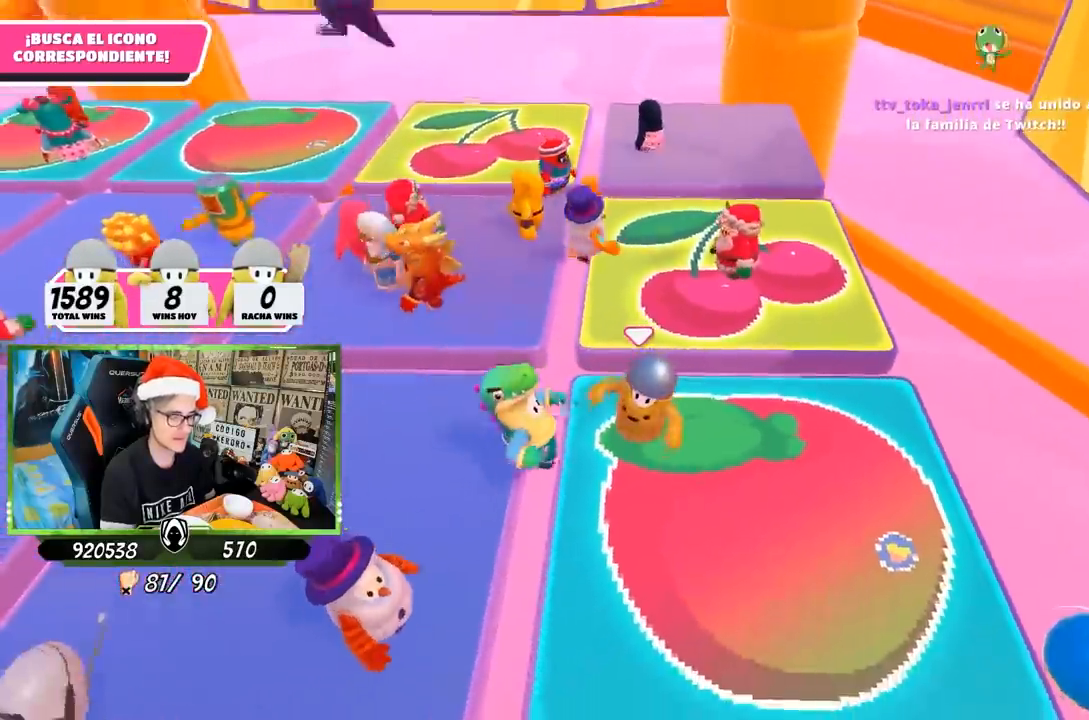
{"buttons": [], "left_stick": "center", "right_stick": "center", "events": [[200, "right_stick", "up-right"], [233, "left_stick", "up-left"], [367, "right_stick", "center"], [433, "left_stick", "center"]]}
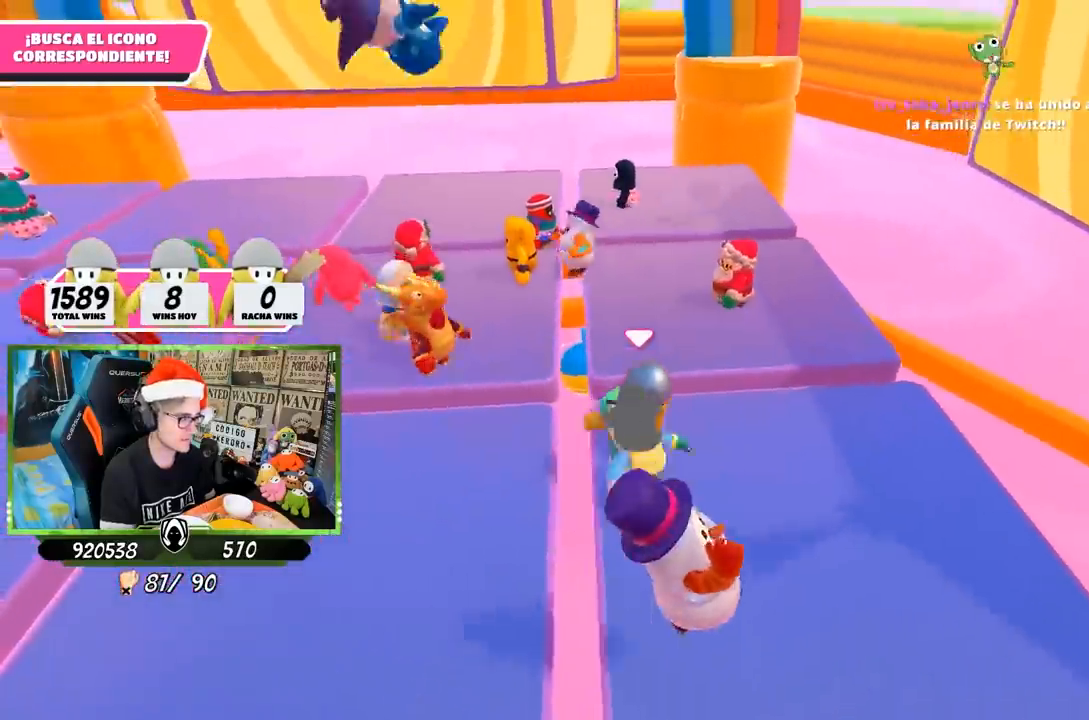
{"buttons": [], "left_stick": "down", "right_stick": "right", "events": [[67, "left_stick", "up"], [200, "right_stick", "down-right"], [267, "left_stick", "up-right"], [367, "left_stick", "center"], [433, "left_stick", "down"], [500, "right_stick", "right"]]}
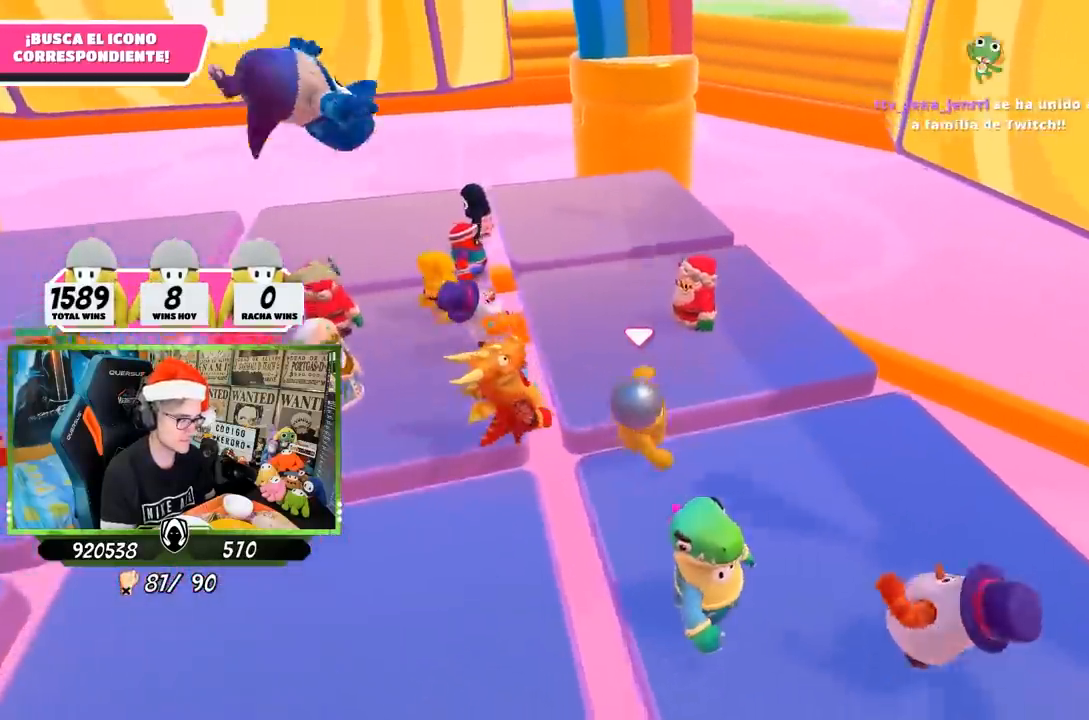
{"buttons": [], "left_stick": "up-right", "right_stick": "center", "events": [[150, "left_stick", "center"], [333, "left_stick", "up-left"], [333, "right_stick", "center"], [500, "left_stick", "up-right"]]}
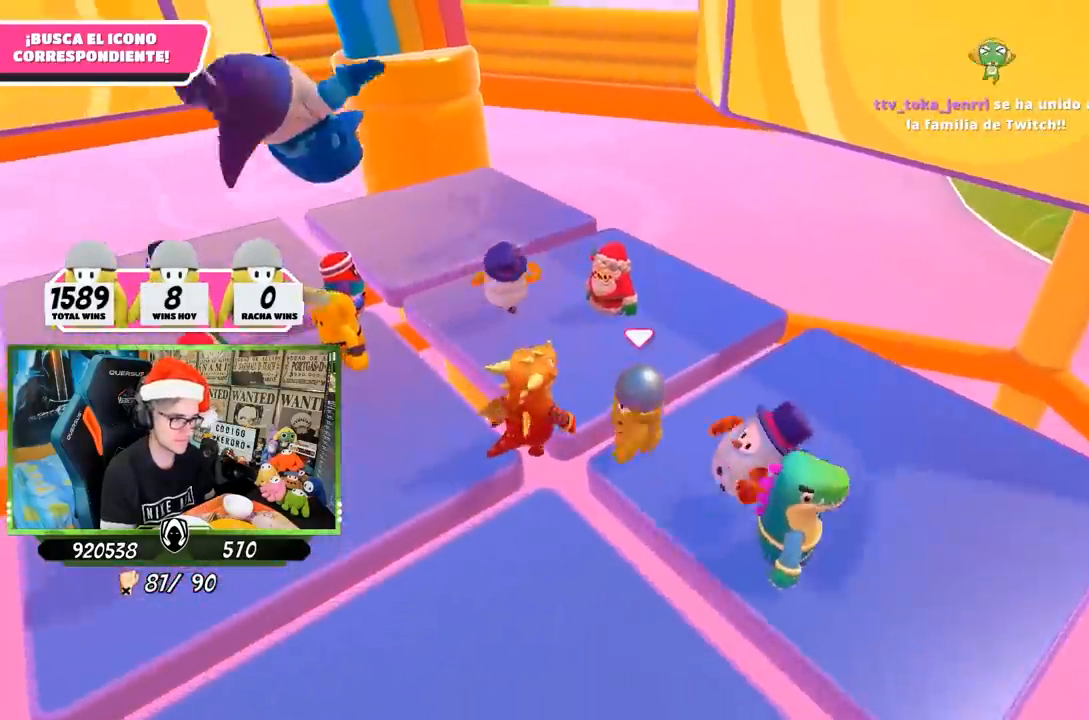
{"buttons": [], "left_stick": "center", "right_stick": "center", "events": [[100, "right_stick", "right"], [167, "right_stick", "center"], [200, "left_stick", "left"], [283, "right_stick", "right"], [400, "left_stick", "center"], [433, "right_stick", "center"]]}
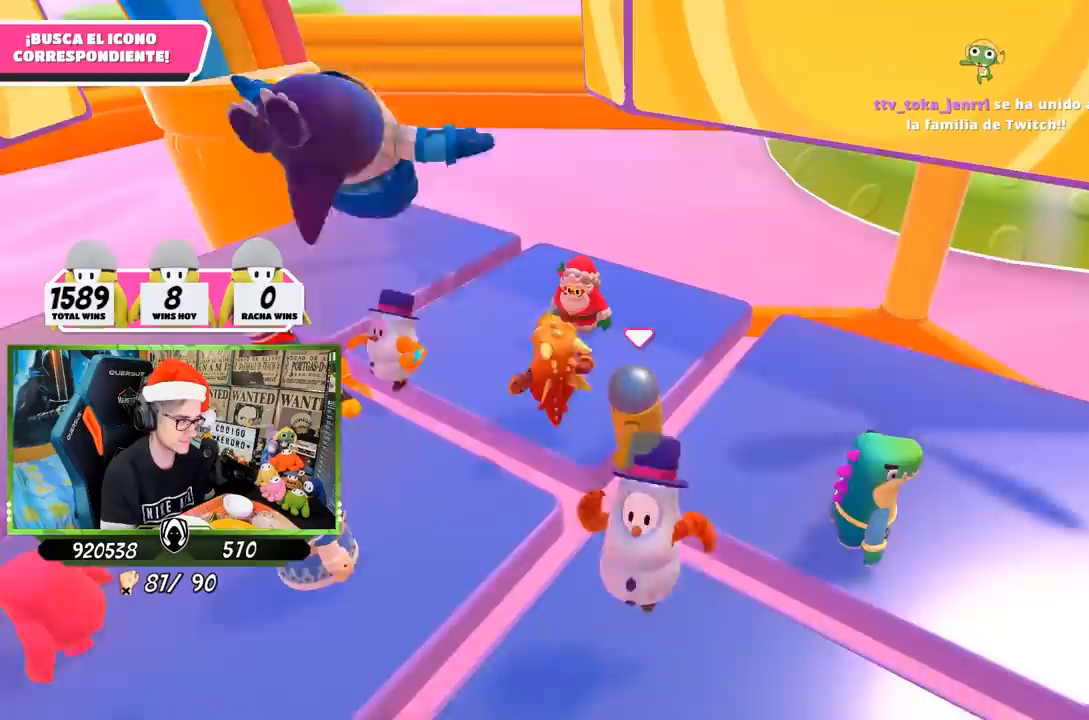
{"buttons": [], "left_stick": "left", "right_stick": "right", "events": [[183, "left_stick", "right"], [333, "left_stick", "center"], [333, "right_stick", "up"], [400, "left_stick", "left"], [433, "right_stick", "center"], [483, "right_stick", "right"]]}
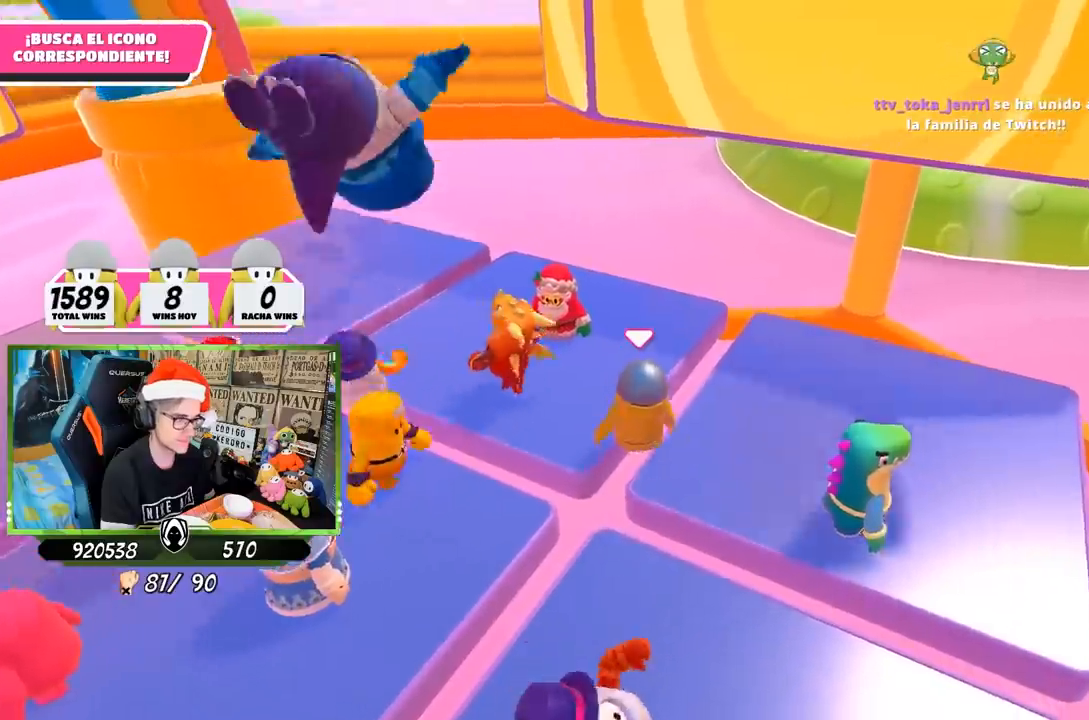
{"buttons": [], "left_stick": "right", "right_stick": "center", "events": [[33, "left_stick", "center"], [100, "left_stick", "up-right"], [100, "right_stick", "center"], [233, "left_stick", "center"], [233, "right_stick", "up"], [400, "left_stick", "right"], [400, "right_stick", "center"]]}
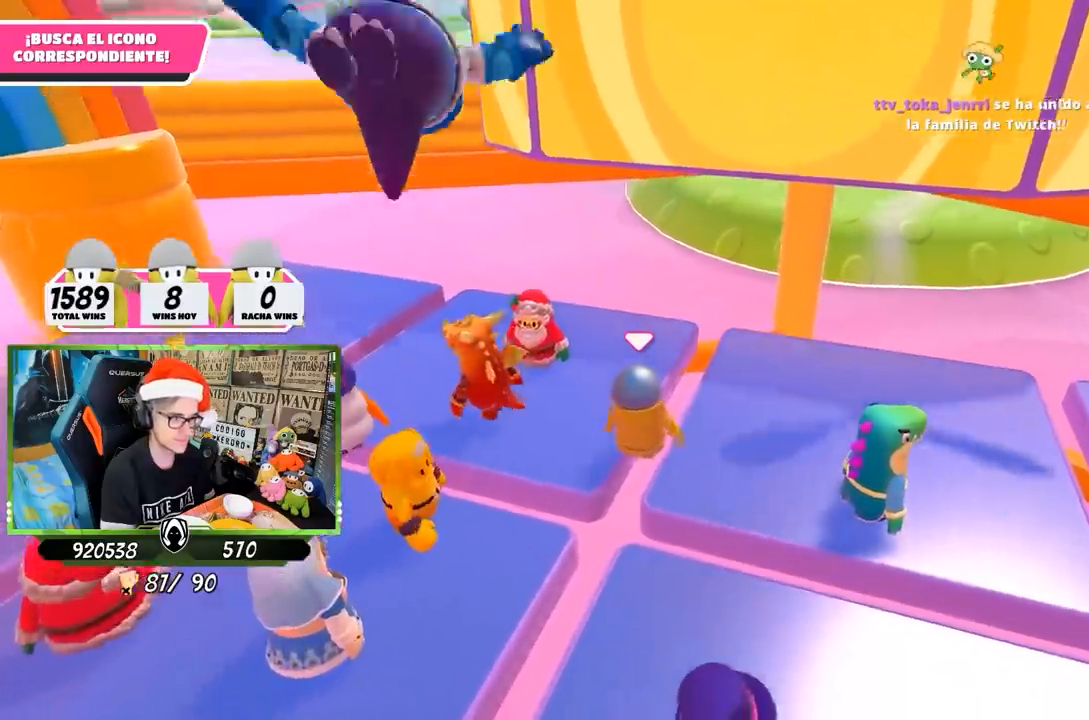
{"buttons": [], "left_stick": "center", "right_stick": "center", "events": [[67, "left_stick", "left"], [167, "left_stick", "center"], [233, "left_stick", "up-right"], [233, "right_stick", "up"], [300, "left_stick", "center"], [367, "left_stick", "left"], [367, "right_stick", "center"], [433, "left_stick", "center"]]}
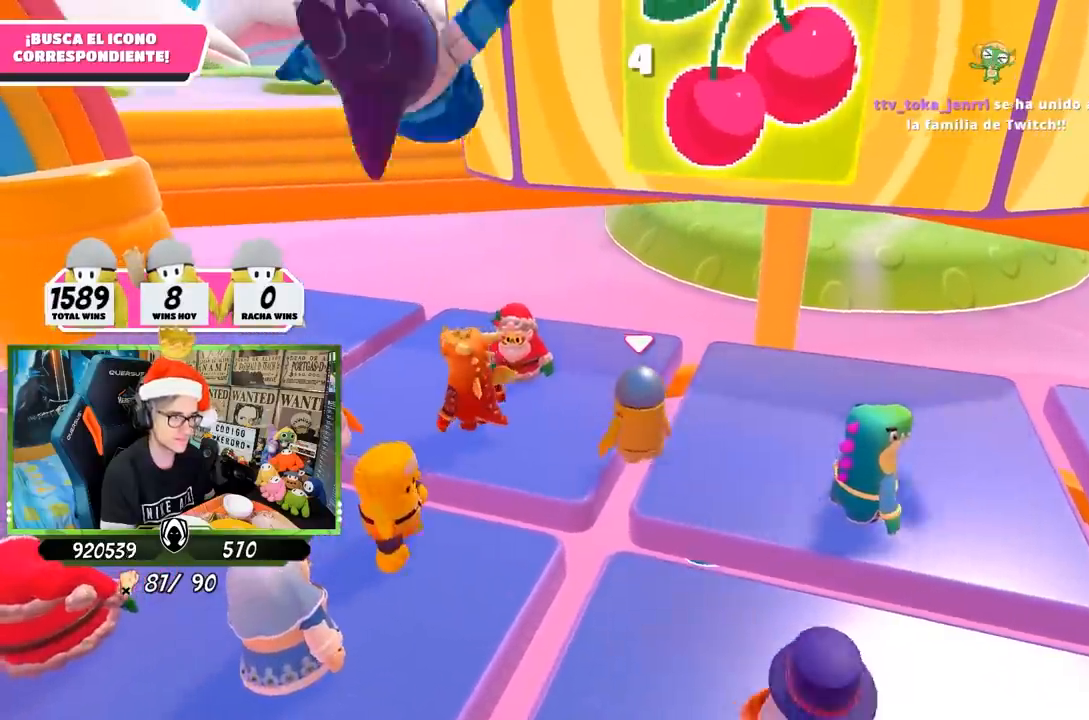
{"buttons": [], "left_stick": "right", "right_stick": "down-left", "events": [[117, "left_stick", "up-left"], [133, "right_stick", "down"], [200, "right_stick", "center"], [300, "CROSS", "down"], [333, "left_stick", "up"], [400, "CROSS", "up"], [400, "right_stick", "down-left"], [467, "left_stick", "right"]]}
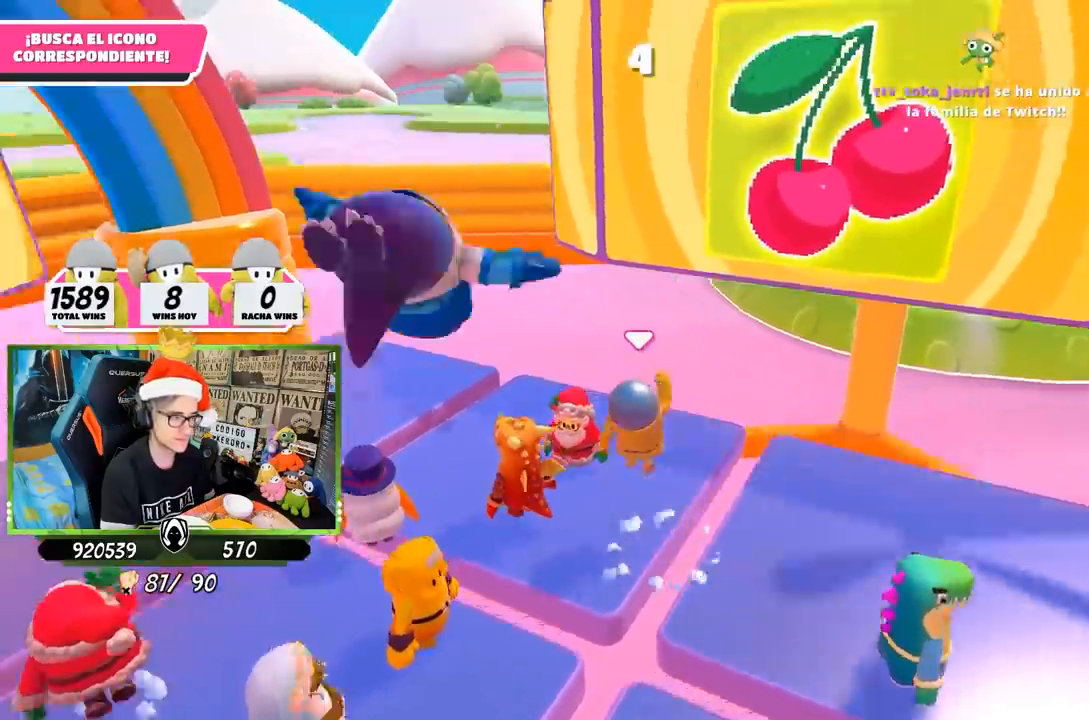
{"buttons": [], "left_stick": "up-left", "right_stick": "left", "events": [[67, "left_stick", "left"], [167, "left_stick", "center"], [267, "right_stick", "left"], [500, "left_stick", "up-left"]]}
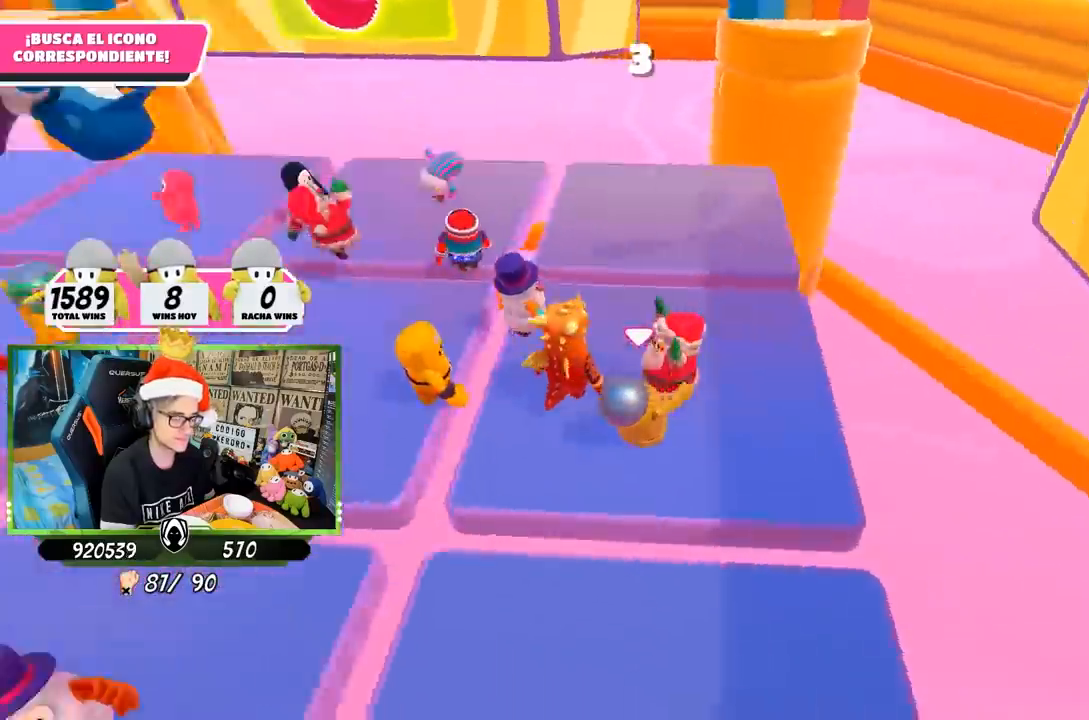
{"buttons": [], "left_stick": "up-left", "right_stick": "center", "events": [[133, "left_stick", "center"], [367, "left_stick", "up-left"], [467, "right_stick", "center"]]}
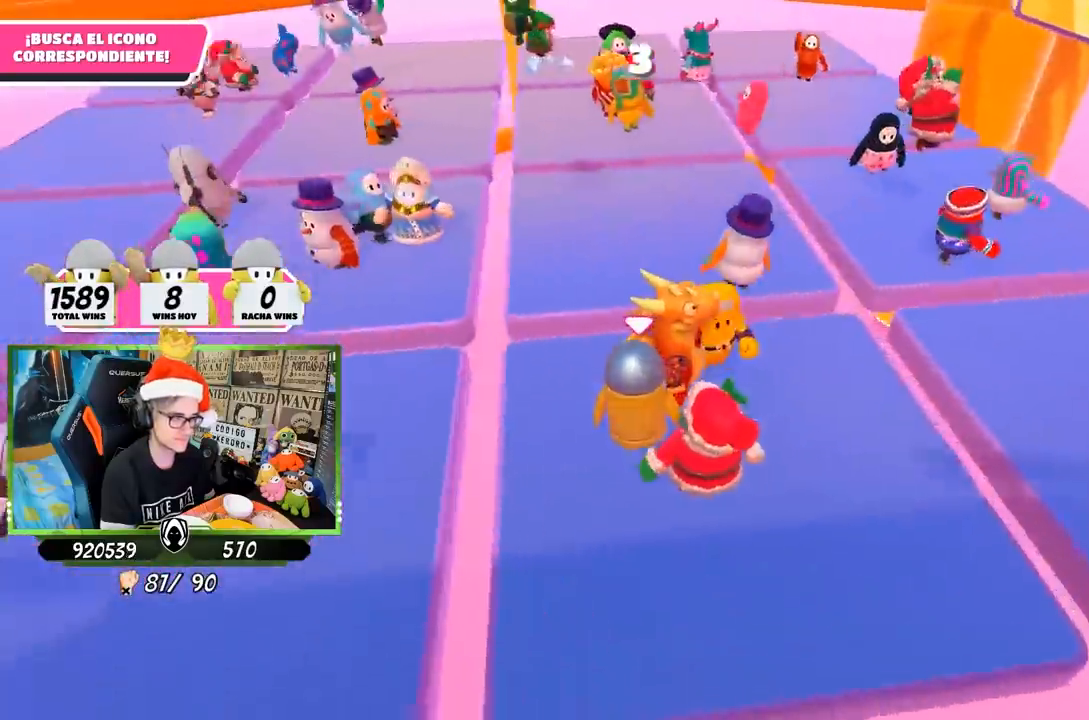
{"buttons": [], "left_stick": "center", "right_stick": "up-left", "events": [[33, "left_stick", "center"], [200, "right_stick", "up-left"], [333, "right_stick", "center"], [500, "right_stick", "up-left"]]}
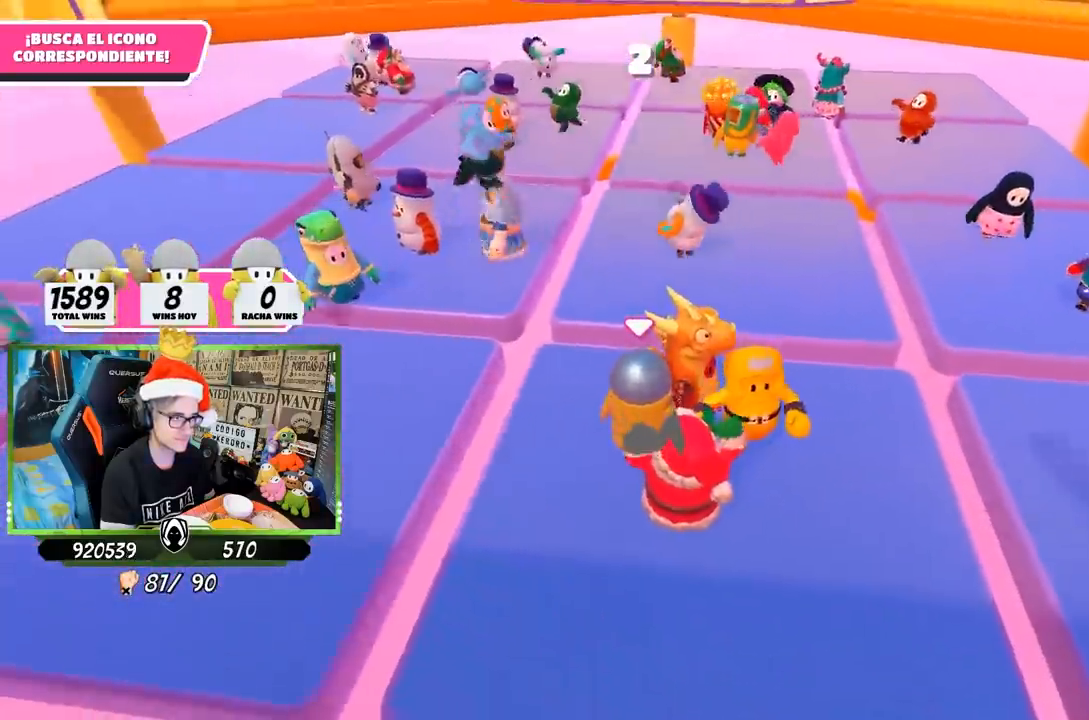
{"buttons": [], "left_stick": "center", "right_stick": "center", "events": [[167, "right_stick", "center"]]}
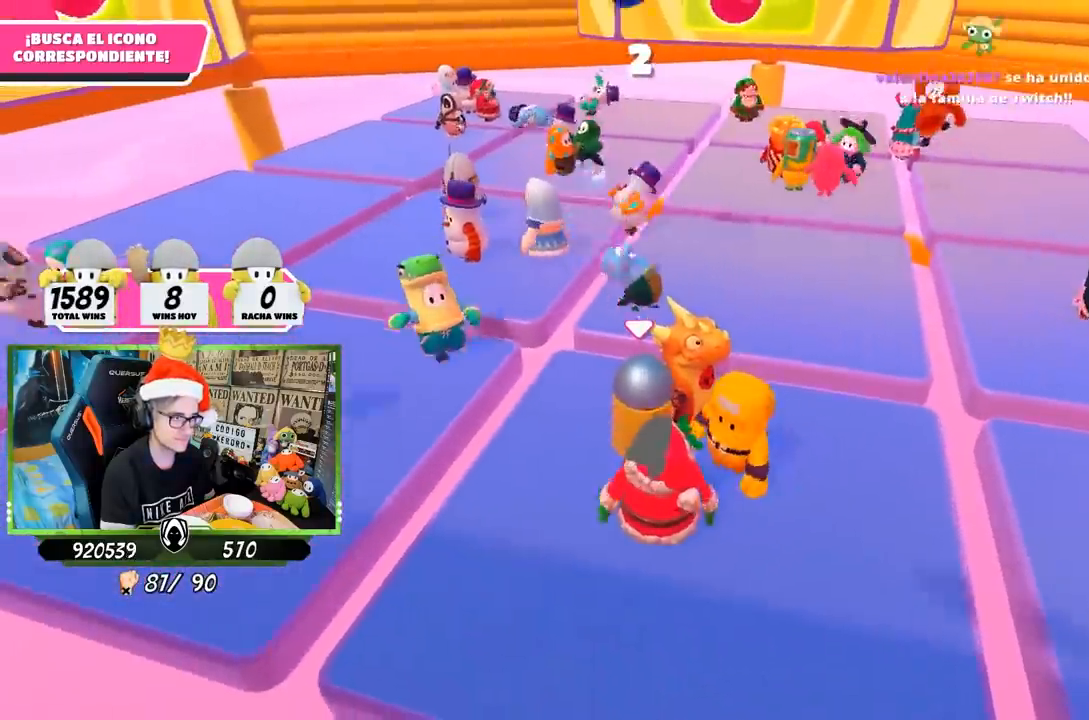
{"buttons": [], "left_stick": "center", "right_stick": "center", "events": []}
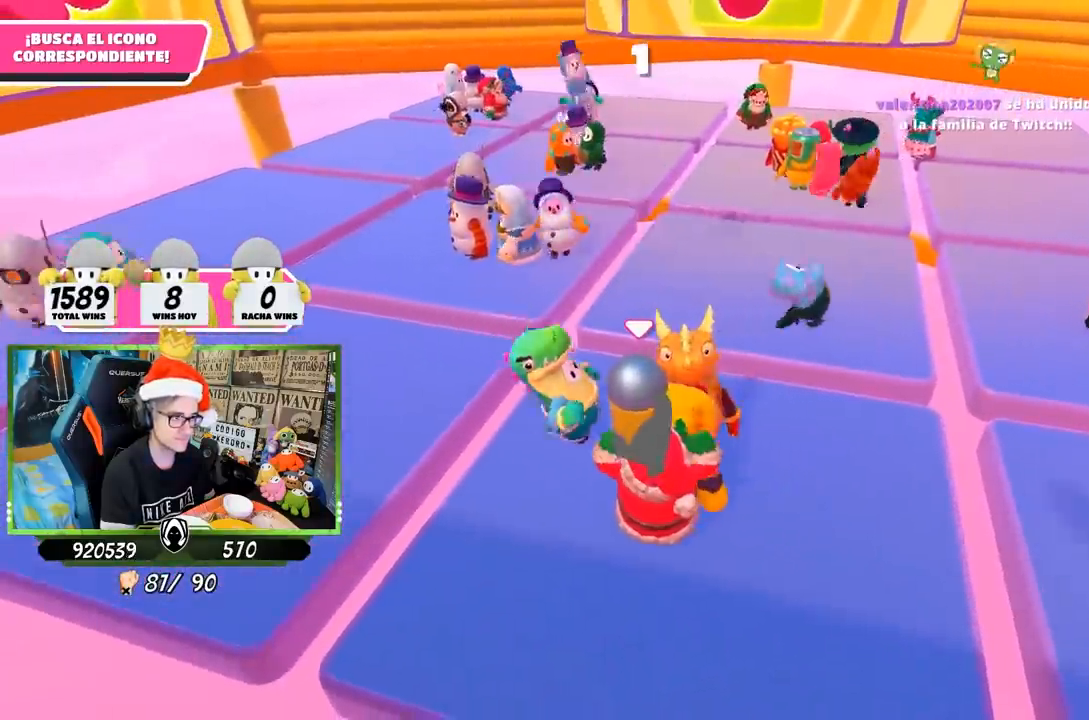
{"buttons": [], "left_stick": "center", "right_stick": "center", "events": []}
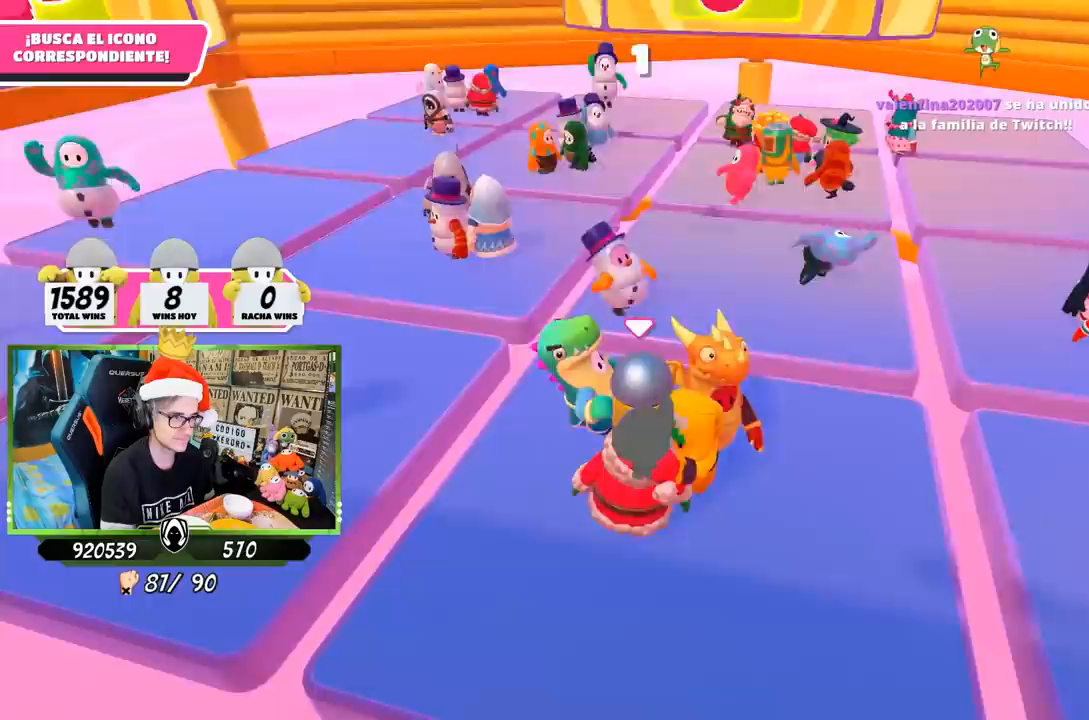
{"buttons": [], "left_stick": "center", "right_stick": "center", "events": []}
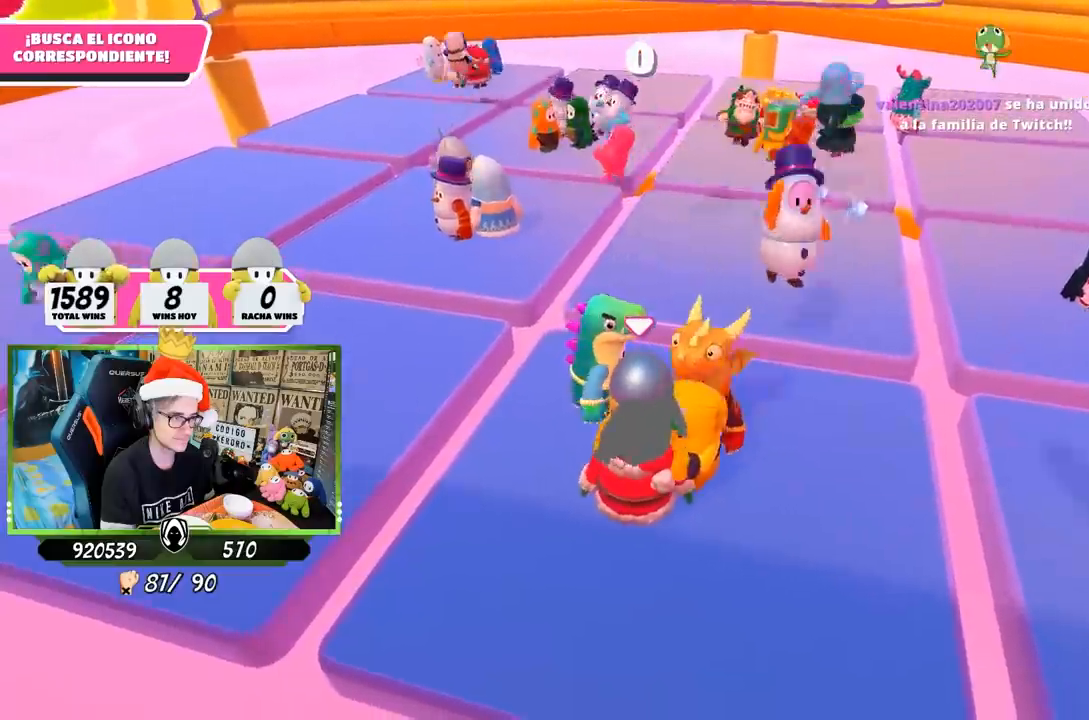
{"buttons": [], "left_stick": "center", "right_stick": "center", "events": [[167, "right_stick", "up"], [433, "right_stick", "center"]]}
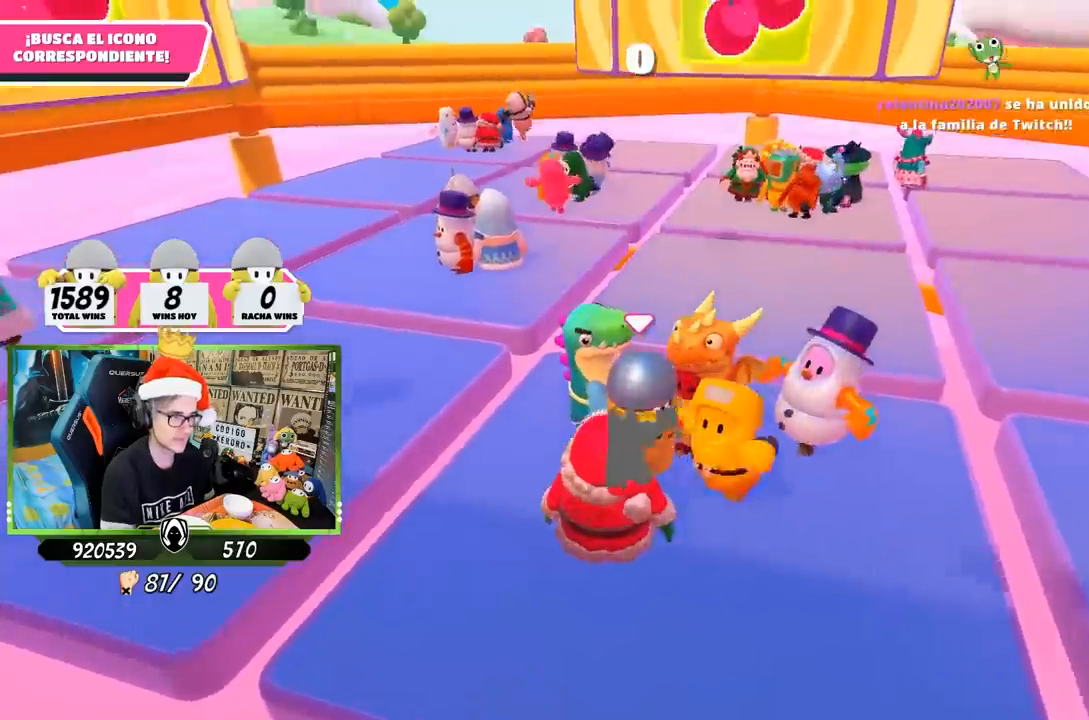
{"buttons": [], "left_stick": "center", "right_stick": "center", "events": [[67, "right_stick", "right"], [200, "right_stick", "center"]]}
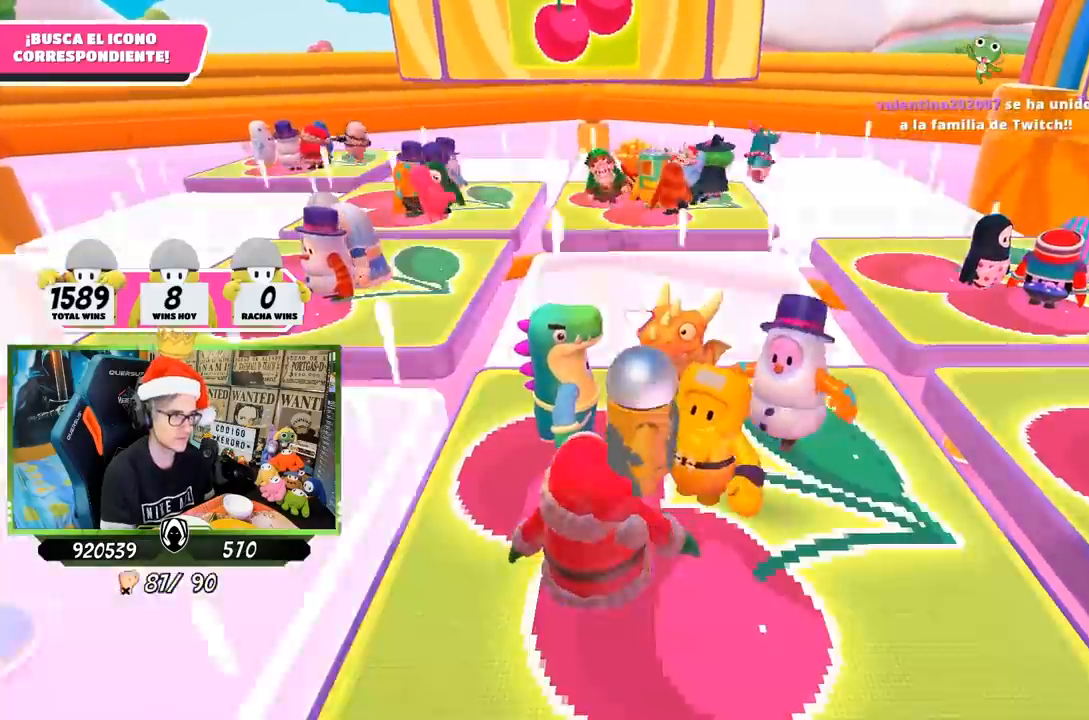
{"buttons": [], "left_stick": "center", "right_stick": "center", "events": []}
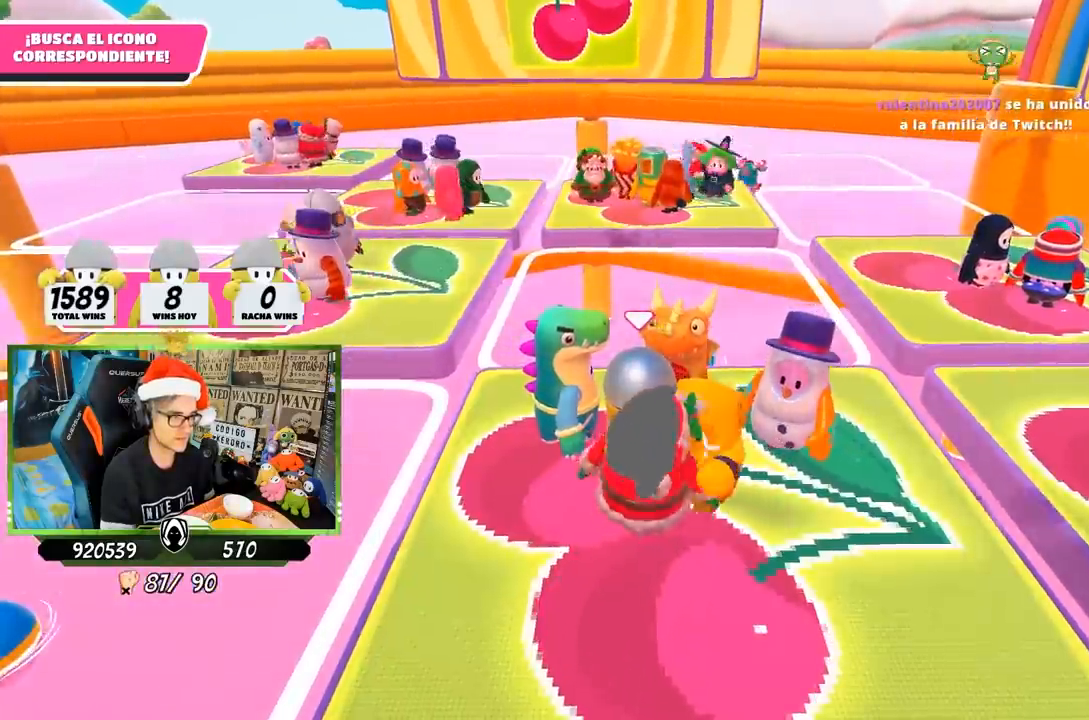
{"buttons": [], "left_stick": "center", "right_stick": "center", "events": []}